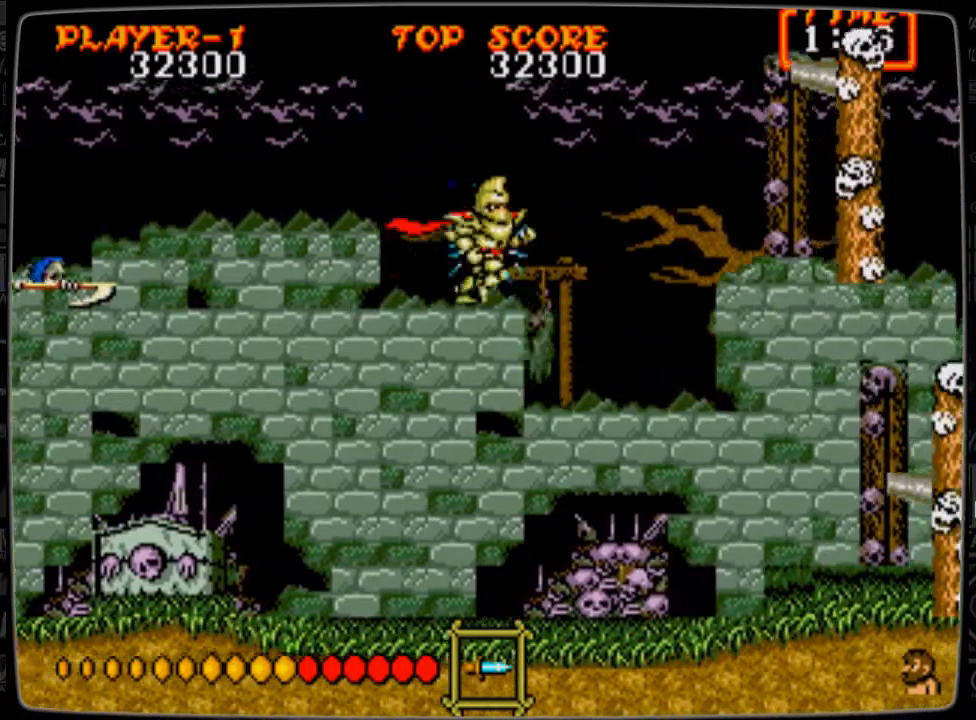
Gameplay with a controller; each line is a JSON object with the inputs held at the frame after it. "events" lists button and stick changes between this image and that frame as [ms after this image, input, new state], when the widget could be followed in between. Not read: L3 R3.
{"buttons": ["A", "B", "DPAD_RIGHT"], "events": [[458, "A", "down"]]}
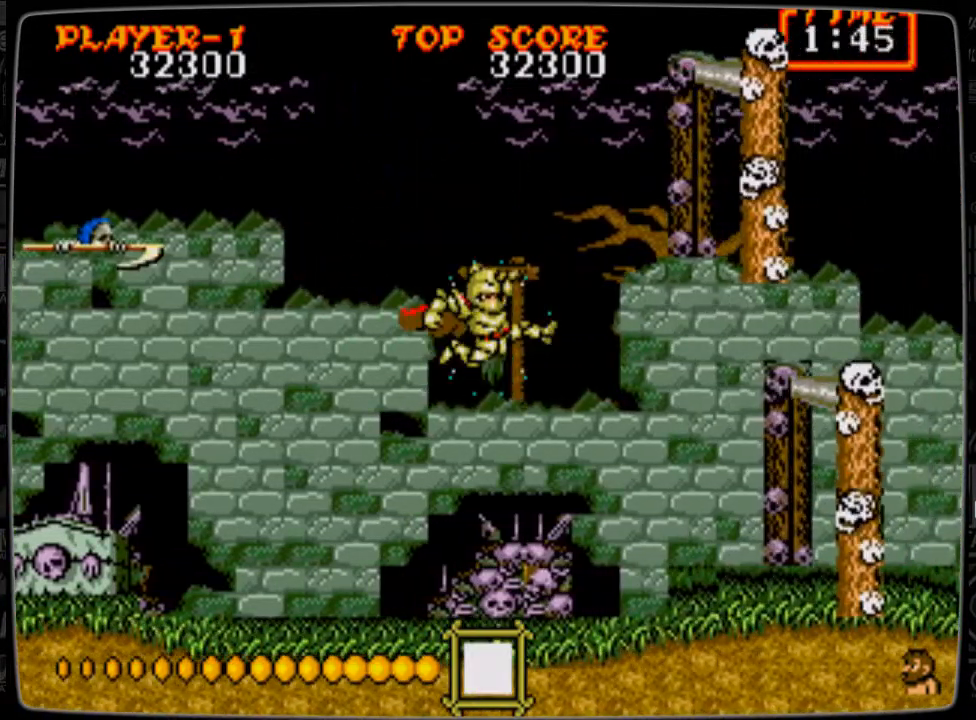
{"buttons": ["B", "DPAD_RIGHT"], "events": [[125, "A", "up"]]}
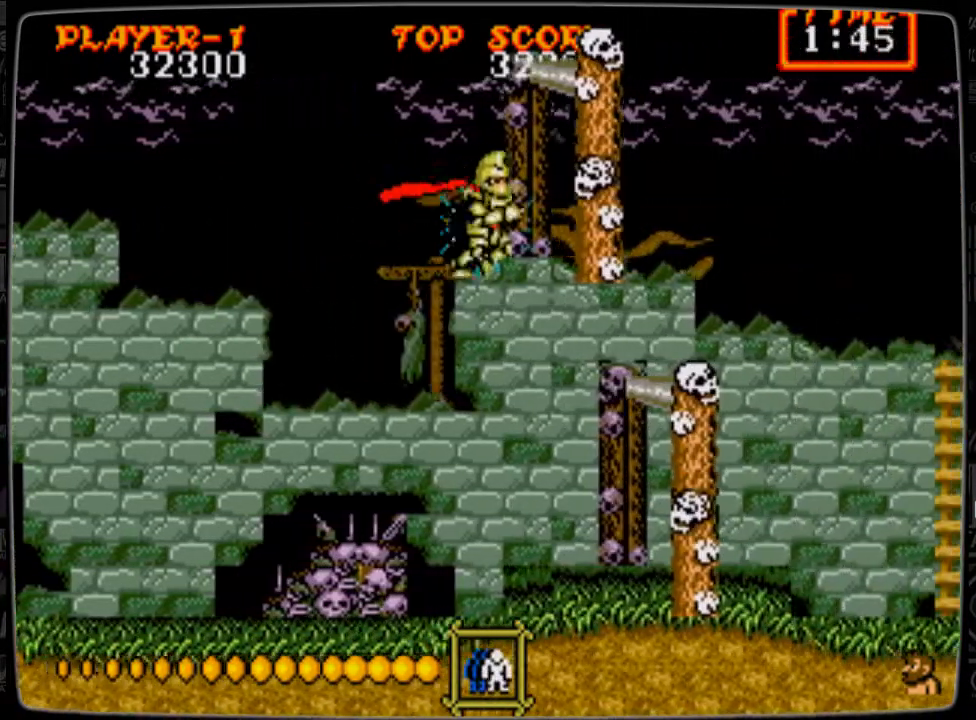
{"buttons": ["B", "DPAD_RIGHT"], "events": []}
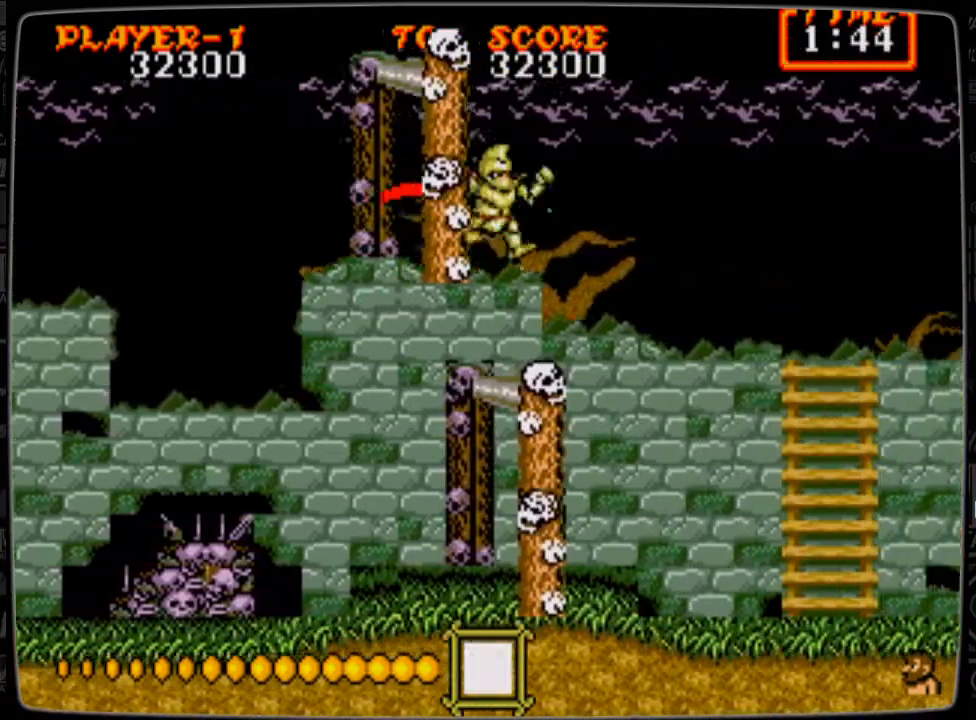
{"buttons": ["B", "DPAD_RIGHT"], "events": []}
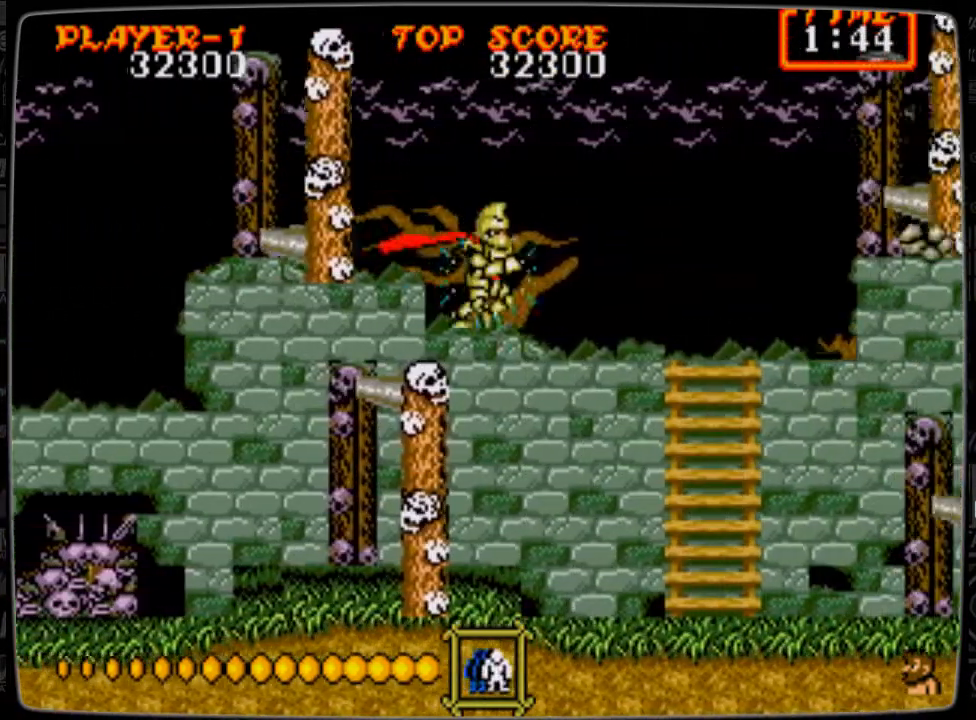
{"buttons": ["B", "DPAD_RIGHT"], "events": [[333, "B", "up"], [458, "B", "down"]]}
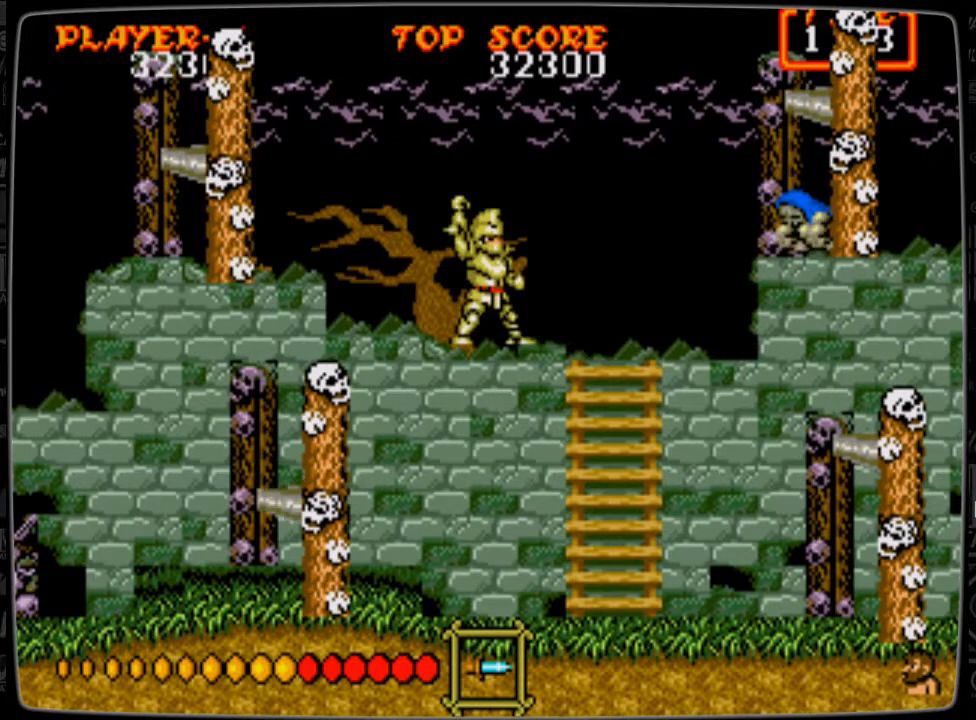
{"buttons": ["DPAD_RIGHT"], "events": [[125, "B", "up"]]}
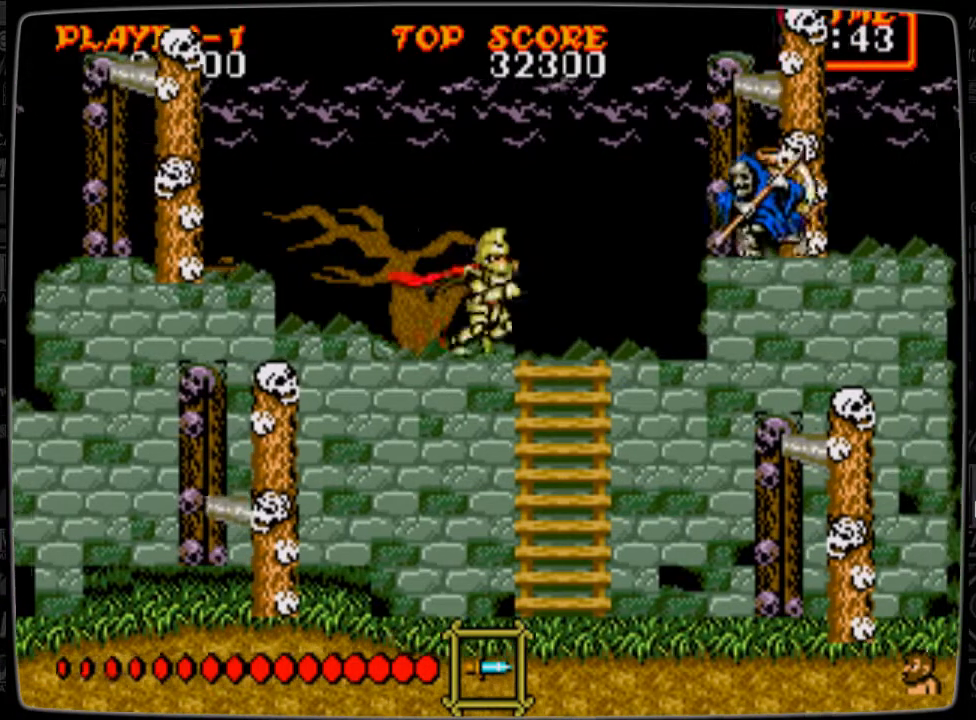
{"buttons": ["B"], "events": [[41, "B", "down"], [83, "DPAD_RIGHT", "up"], [125, "B", "up"], [333, "A", "down"], [375, "A", "up"], [500, "B", "down"]]}
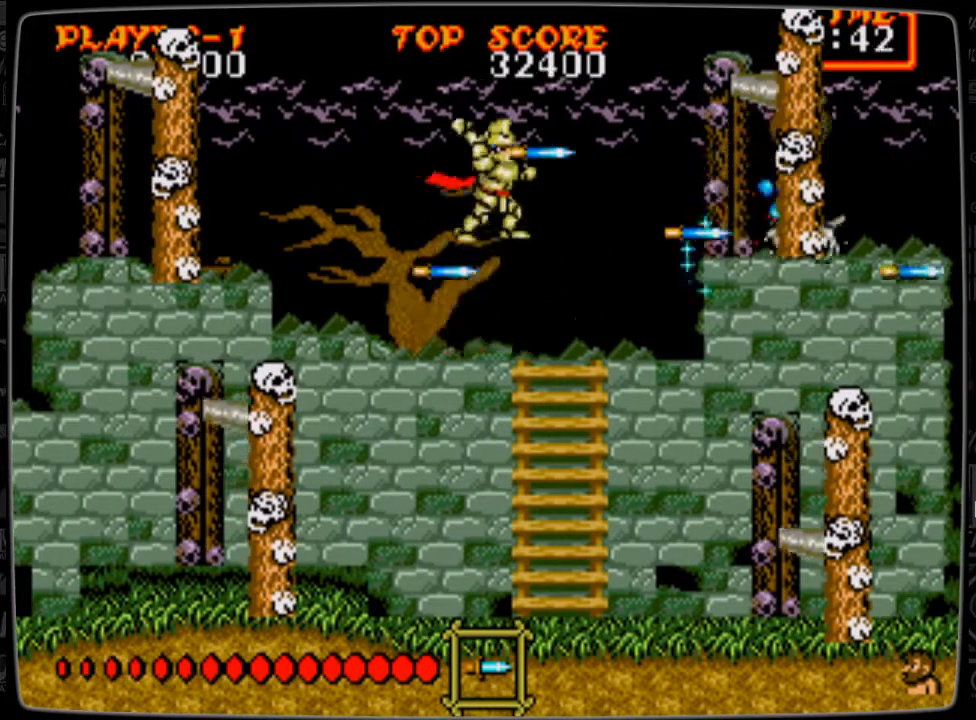
{"buttons": ["DPAD_RIGHT"], "events": [[42, "B", "up"], [125, "B", "down"], [209, "B", "up"], [250, "DPAD_RIGHT", "down"], [292, "B", "down"], [375, "B", "up"]]}
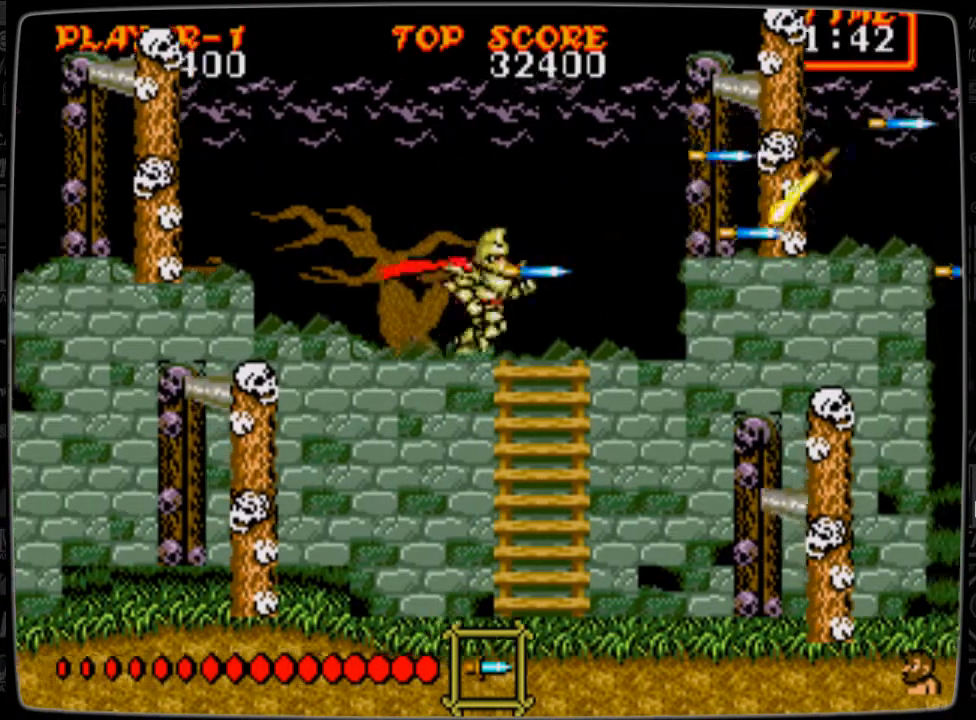
{"buttons": [], "events": [[333, "DPAD_RIGHT", "up"]]}
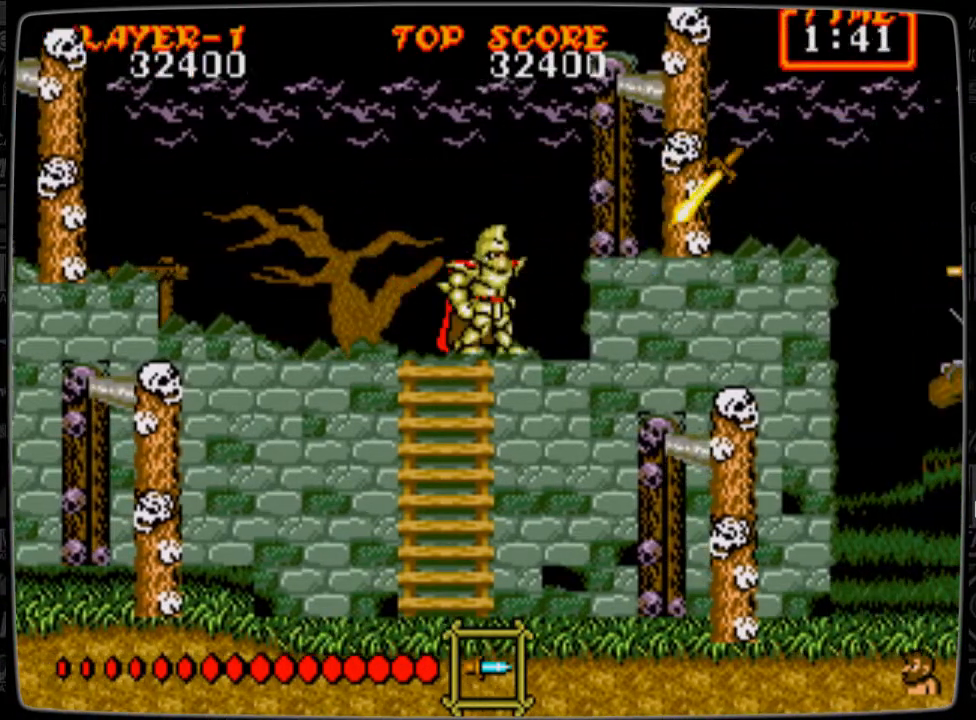
{"buttons": [], "events": []}
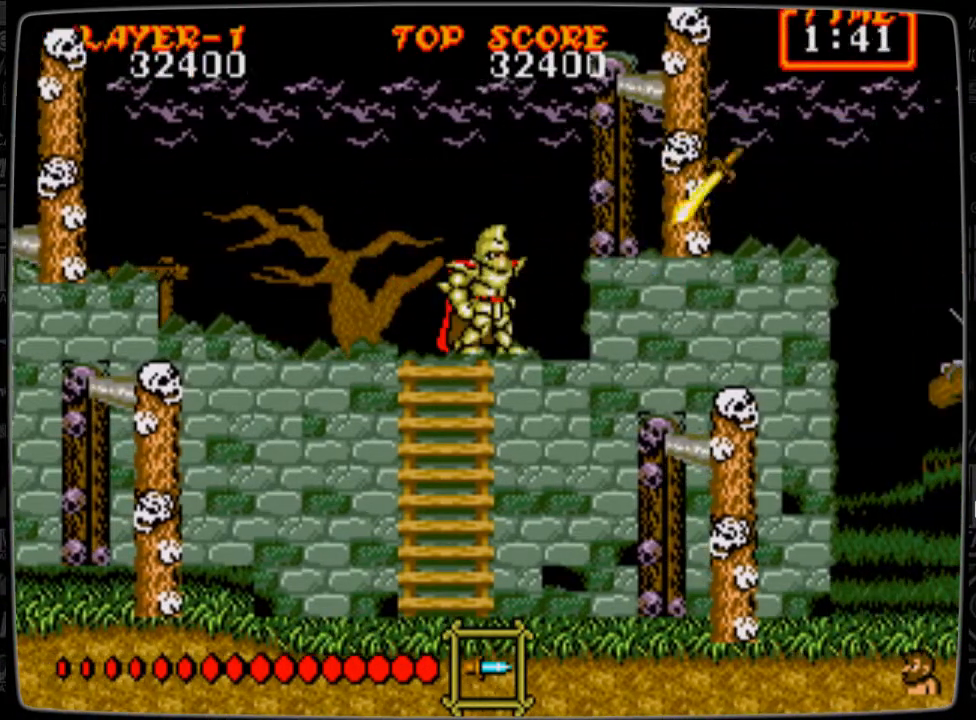
{"buttons": ["DPAD_DOWN"], "events": [[333, "DPAD_LEFT", "down"], [458, "DPAD_DOWN", "down"], [458, "DPAD_LEFT", "up"]]}
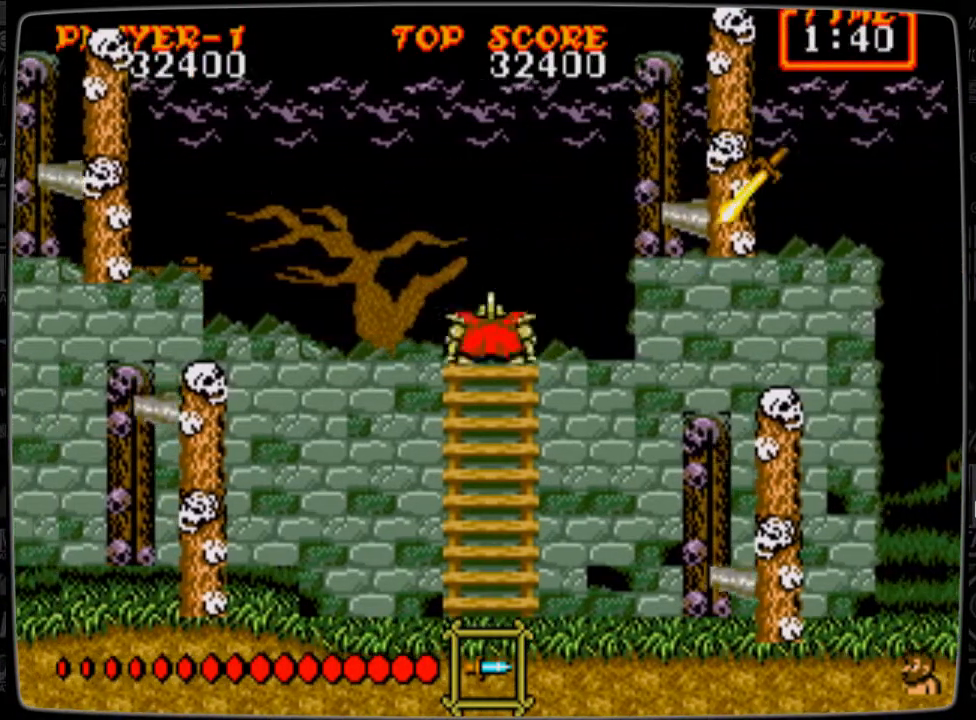
{"buttons": ["DPAD_DOWN"], "events": []}
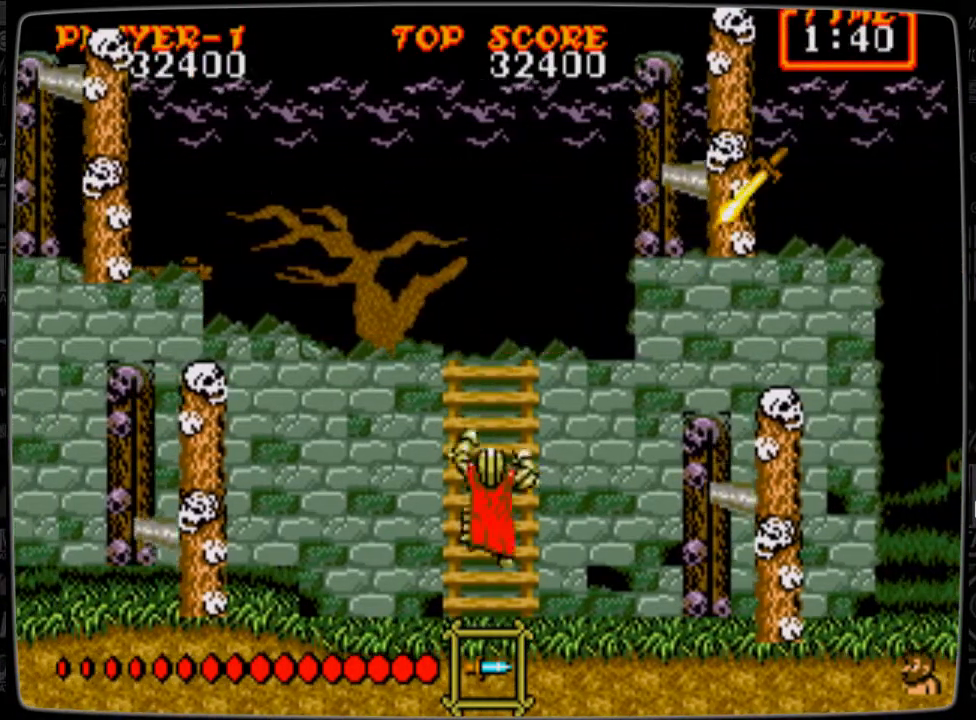
{"buttons": ["DPAD_RIGHT"], "events": [[375, "DPAD_DOWN", "up"], [375, "DPAD_RIGHT", "down"]]}
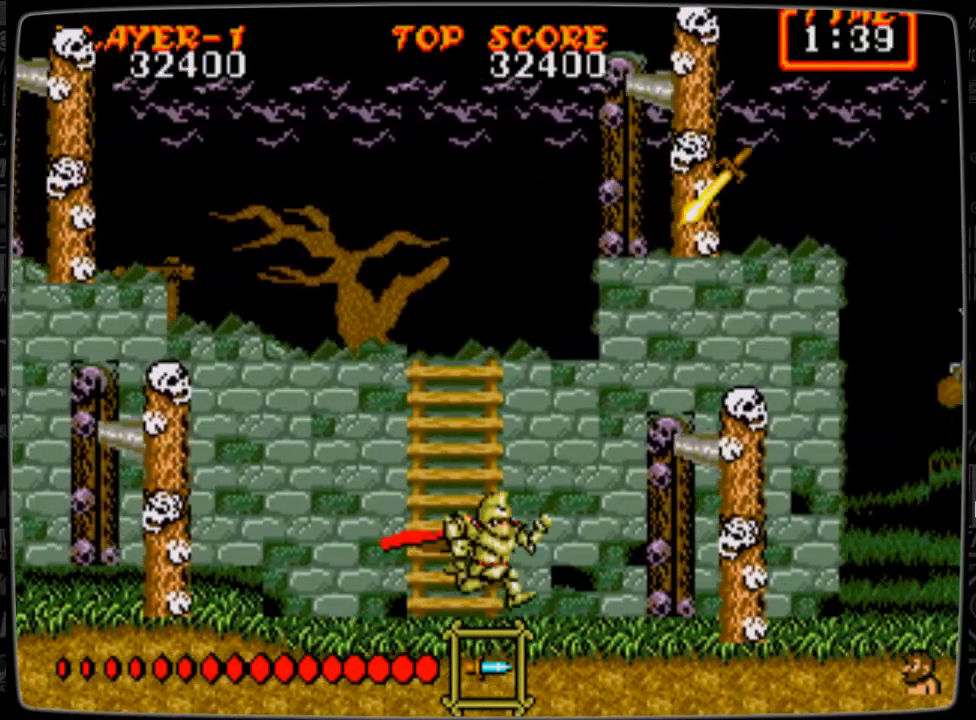
{"buttons": ["DPAD_RIGHT"], "events": [[209, "DPAD_RIGHT", "up"], [501, "DPAD_RIGHT", "down"]]}
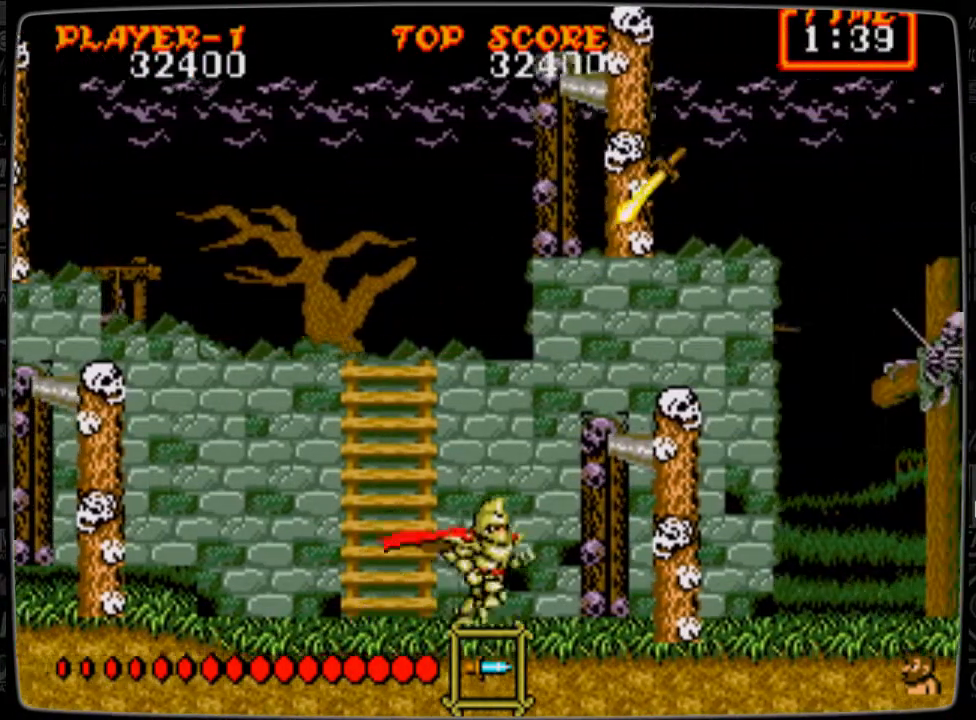
{"buttons": [], "events": [[166, "DPAD_RIGHT", "up"]]}
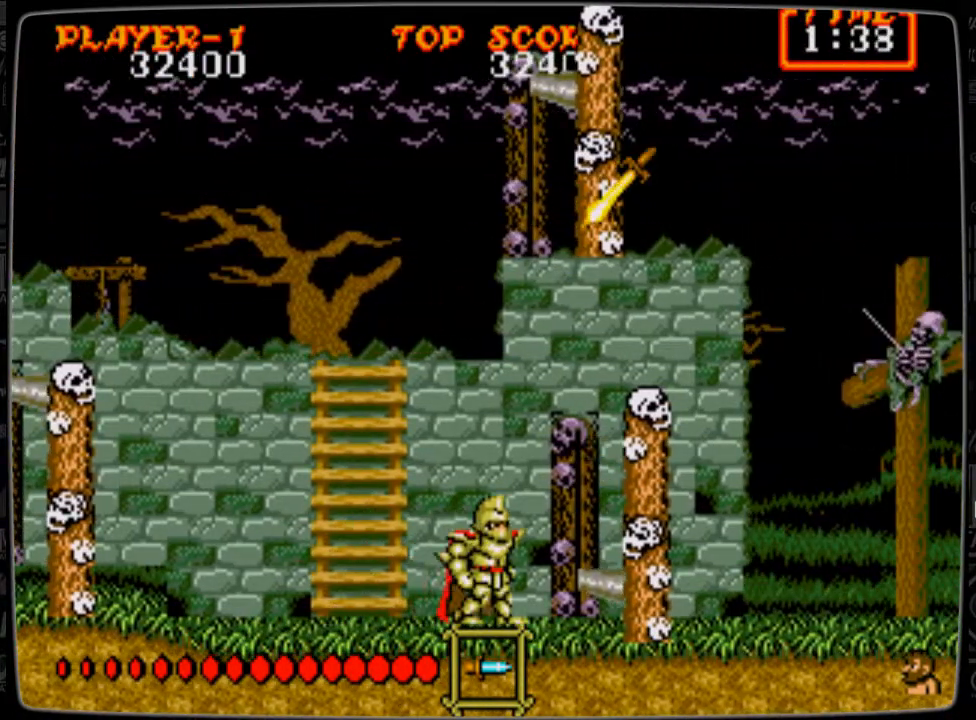
{"buttons": [], "events": []}
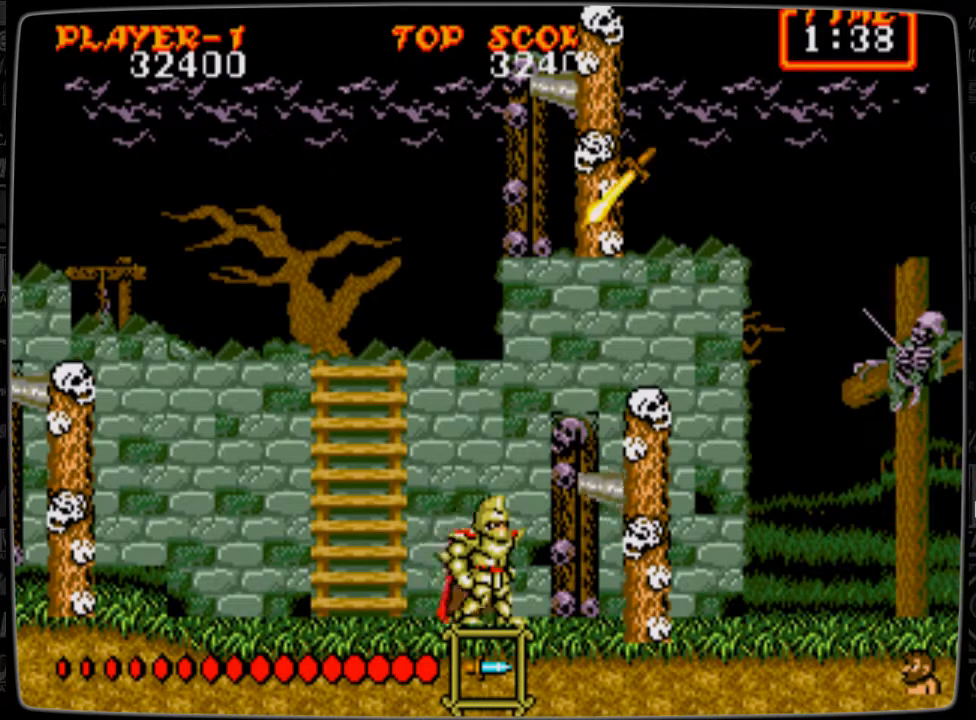
{"buttons": ["DPAD_RIGHT"], "events": [[83, "DPAD_RIGHT", "down"]]}
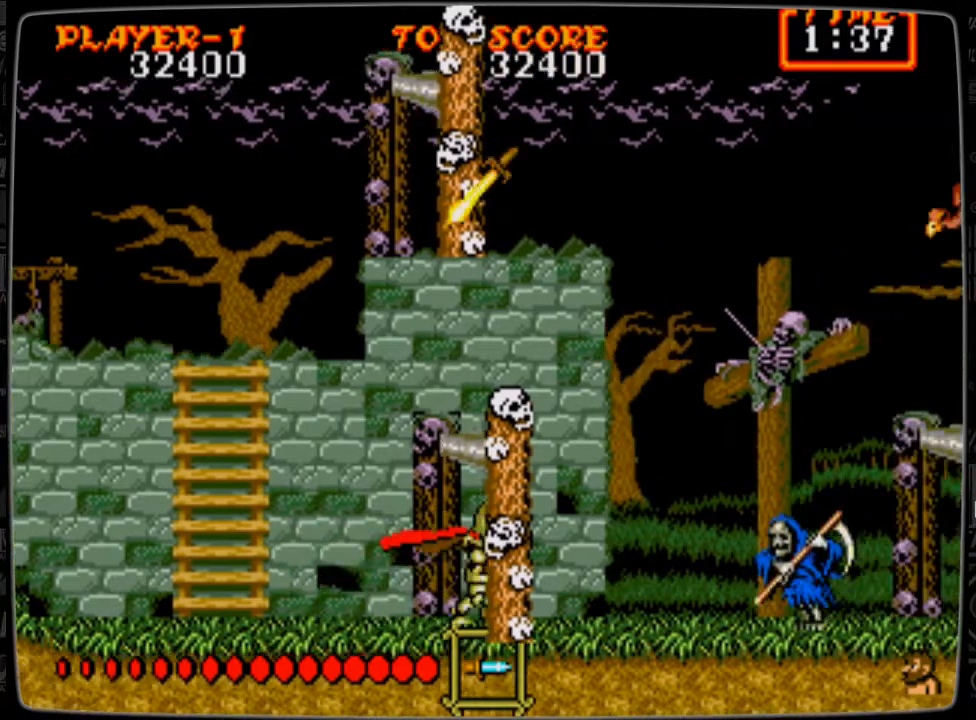
{"buttons": ["DPAD_RIGHT"], "events": [[292, "B", "down"], [334, "B", "up"], [417, "B", "down"], [501, "B", "up"]]}
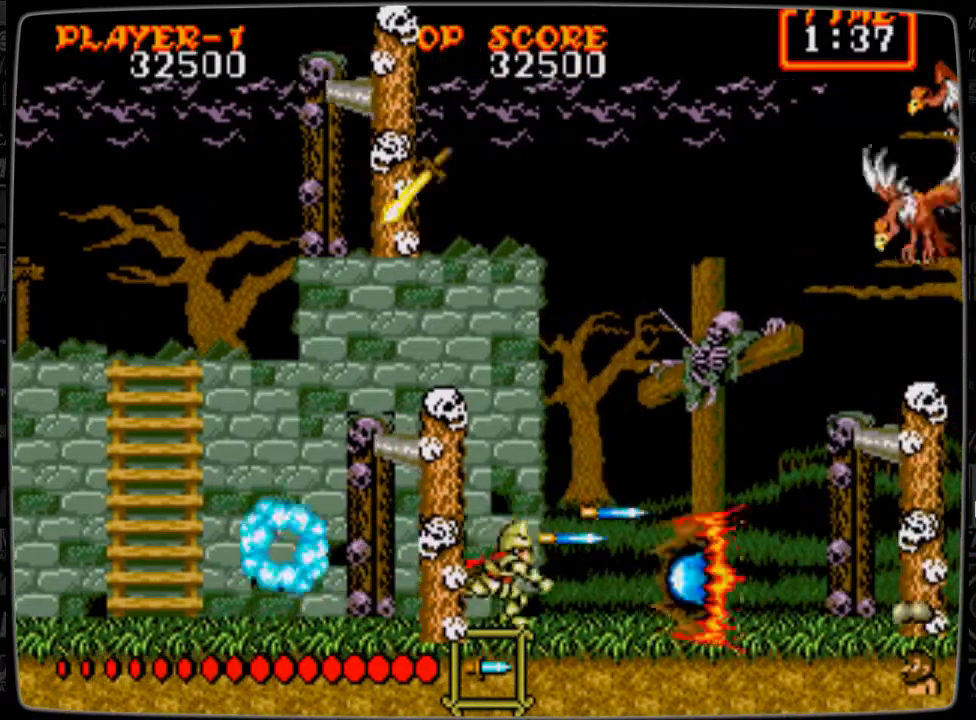
{"buttons": ["DPAD_RIGHT"], "events": [[83, "B", "down"], [208, "B", "up"]]}
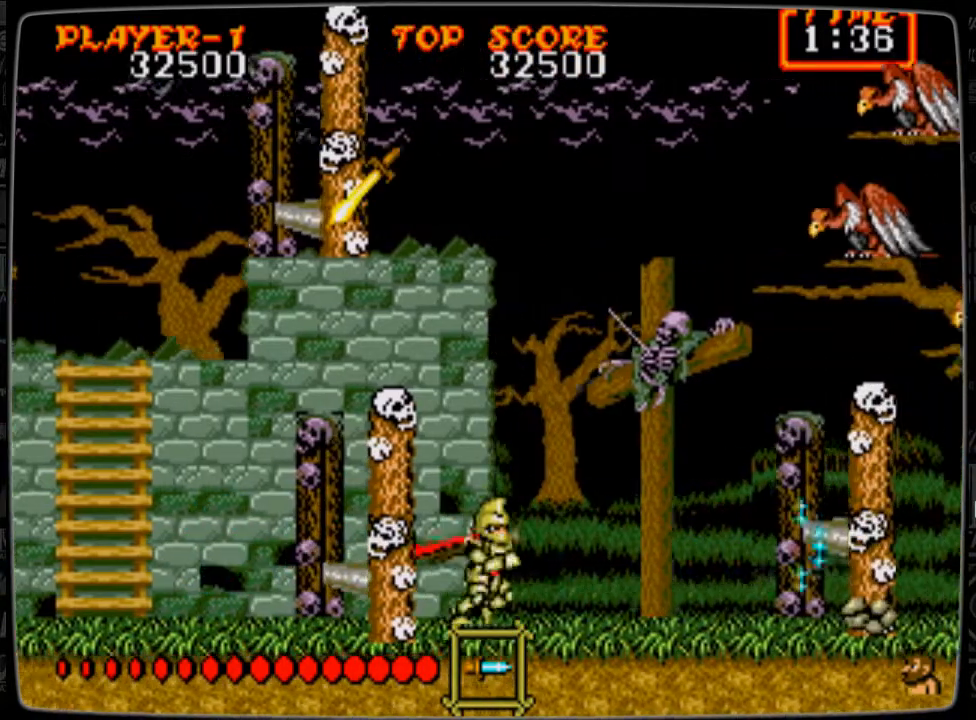
{"buttons": [], "events": [[292, "DPAD_RIGHT", "up"]]}
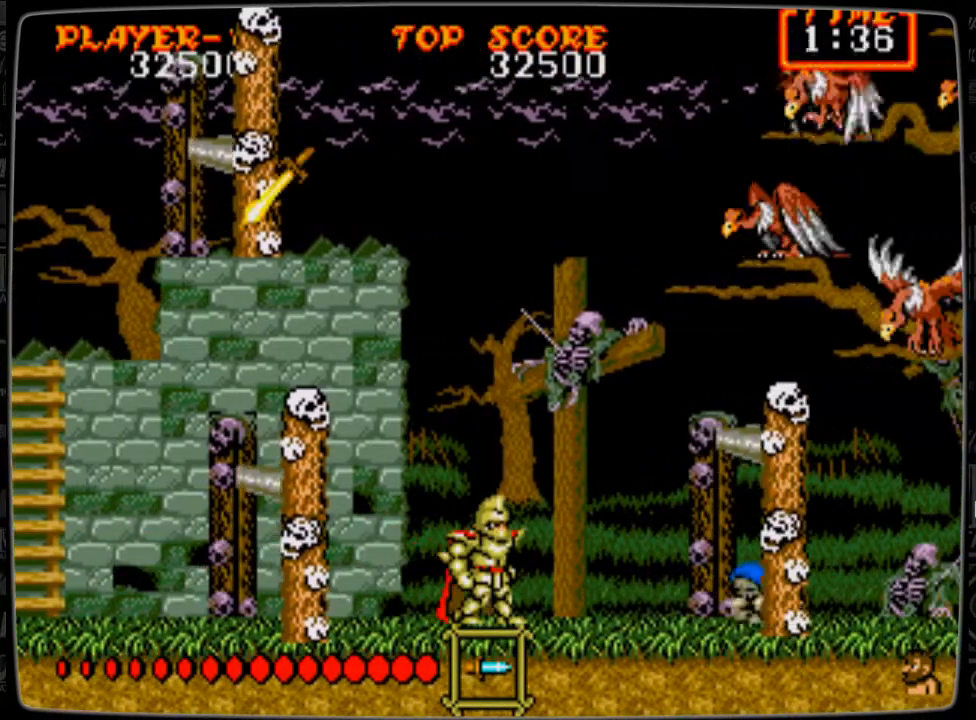
{"buttons": [], "events": []}
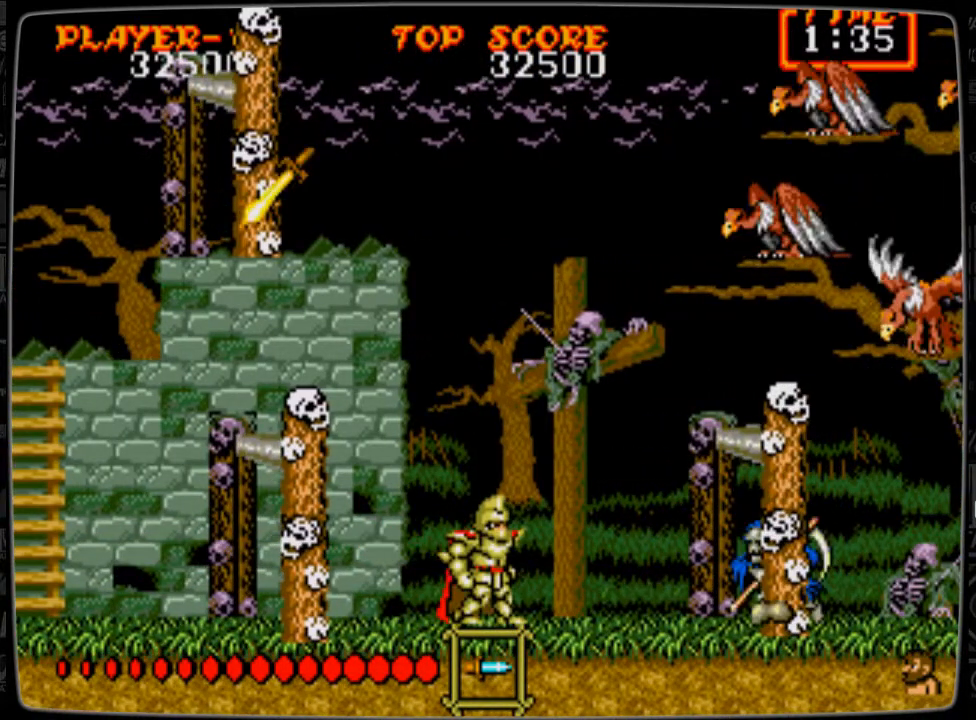
{"buttons": [], "events": [[375, "B", "down"], [459, "B", "up"]]}
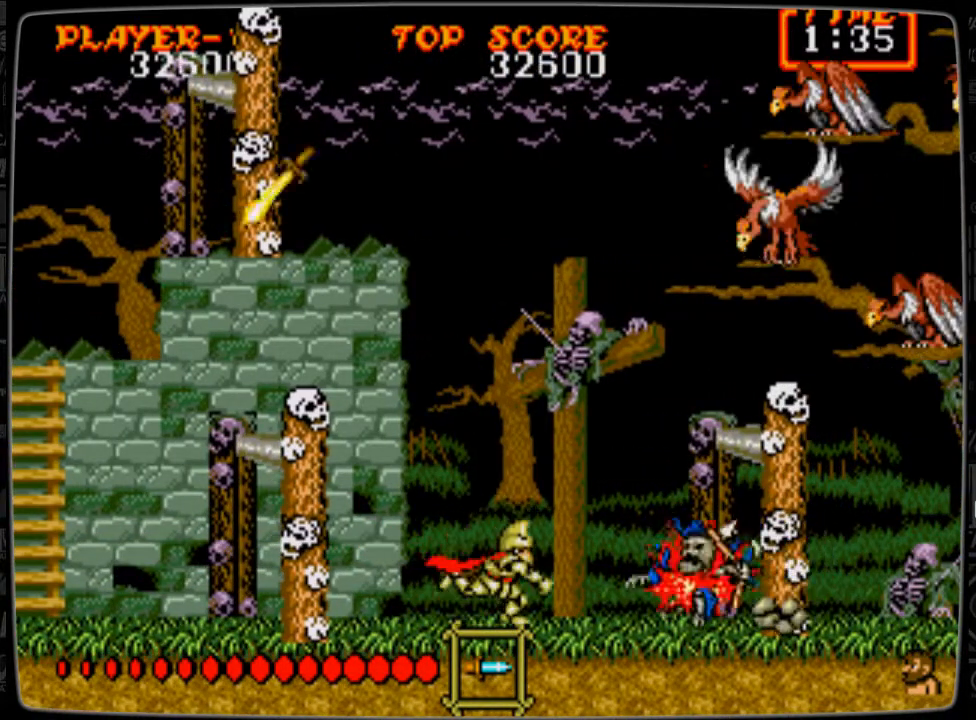
{"buttons": ["DPAD_RIGHT"], "events": [[41, "B", "down"], [125, "B", "up"], [291, "DPAD_RIGHT", "down"]]}
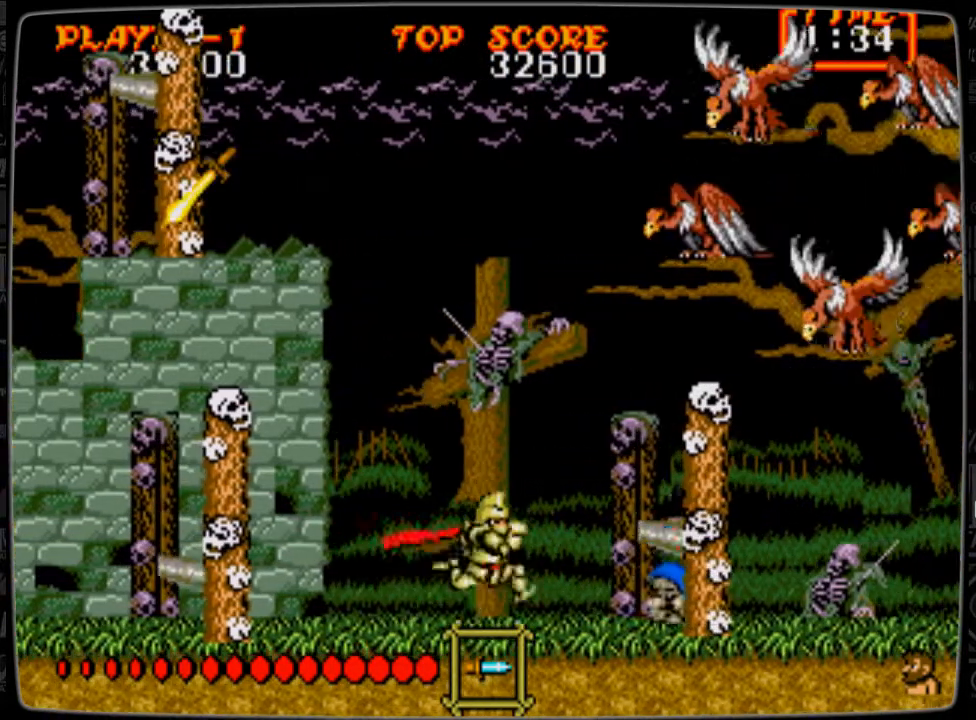
{"buttons": ["DPAD_RIGHT"], "events": [[42, "DPAD_RIGHT", "up"], [459, "DPAD_RIGHT", "down"]]}
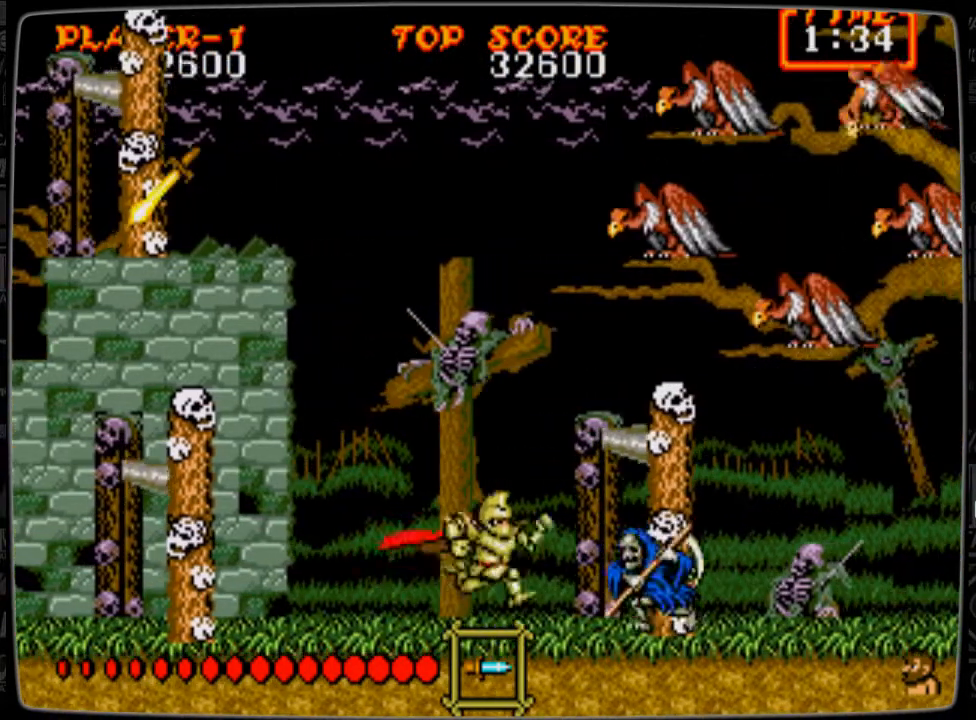
{"buttons": ["DPAD_RIGHT"], "events": [[41, "B", "down"], [41, "DPAD_RIGHT", "up"], [125, "B", "up"], [208, "B", "down"], [291, "B", "up"], [500, "DPAD_RIGHT", "down"]]}
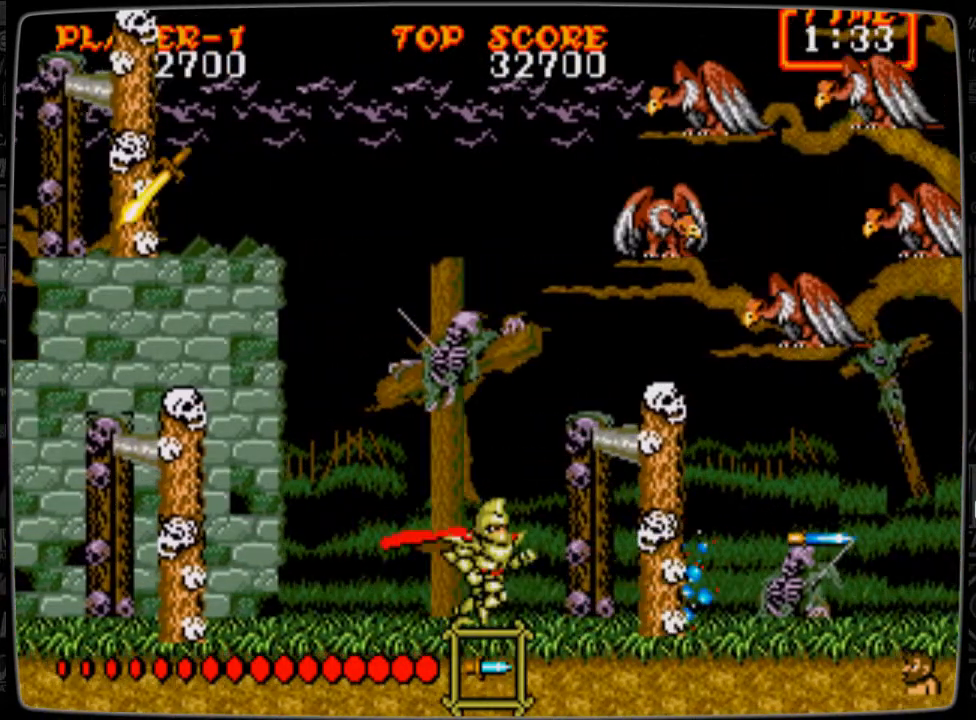
{"buttons": ["DPAD_LEFT"], "events": [[167, "DPAD_RIGHT", "up"], [250, "DPAD_RIGHT", "down"], [417, "DPAD_LEFT", "down"], [417, "DPAD_RIGHT", "up"]]}
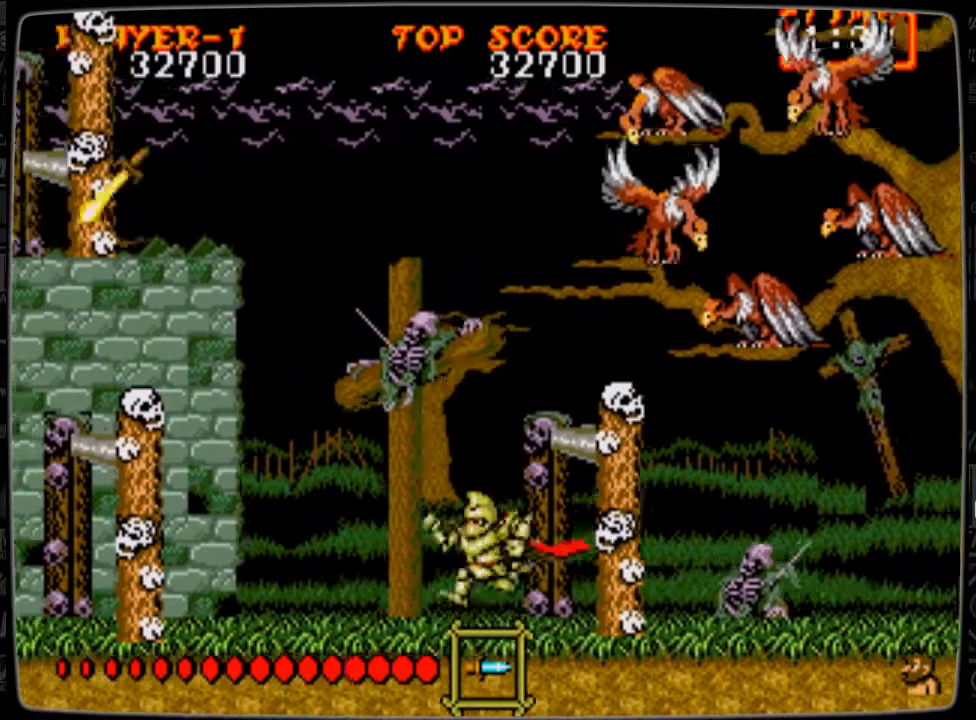
{"buttons": ["B"], "events": [[166, "DPAD_LEFT", "up"], [250, "DPAD_RIGHT", "down"], [375, "DPAD_RIGHT", "up"], [417, "B", "down"]]}
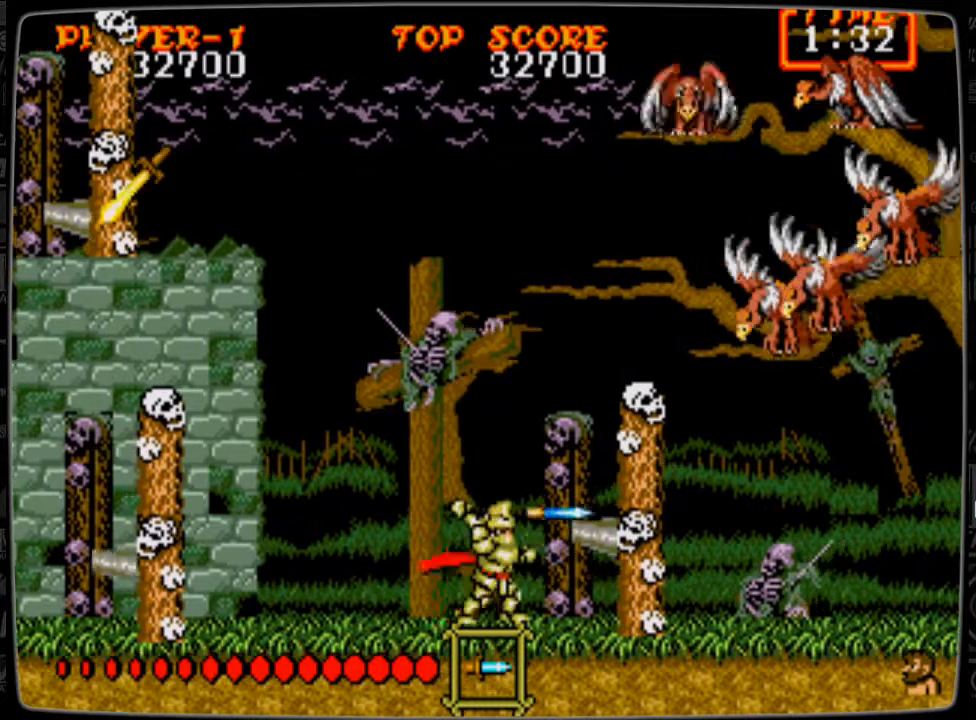
{"buttons": [], "events": [[42, "B", "up"], [83, "B", "down"], [167, "B", "up"], [292, "B", "down"], [334, "B", "up"], [417, "B", "down"], [459, "B", "up"]]}
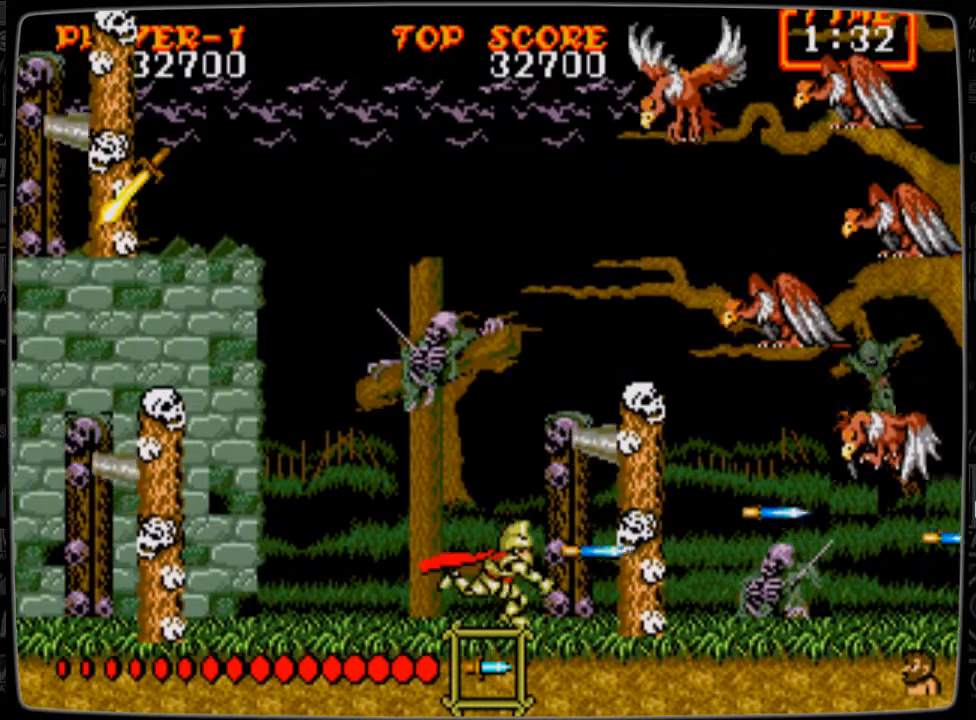
{"buttons": [], "events": [[83, "B", "down"], [125, "B", "up"], [250, "B", "down"], [333, "B", "up"], [375, "B", "down"], [500, "B", "up"]]}